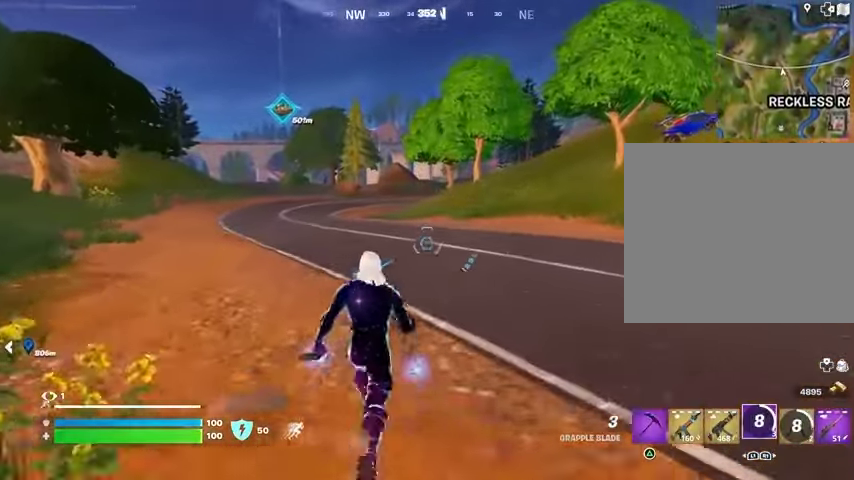
Gameplay with a controller (PlayStation layout); each line is a JSON object with the inputs held at the frame after it. "events" lists button and stick changes between this image and that frame as [ms after this image, input, new state], when the widget could be followed in between.
{"buttons": [], "left_stick": "center", "right_stick": "center", "events": []}
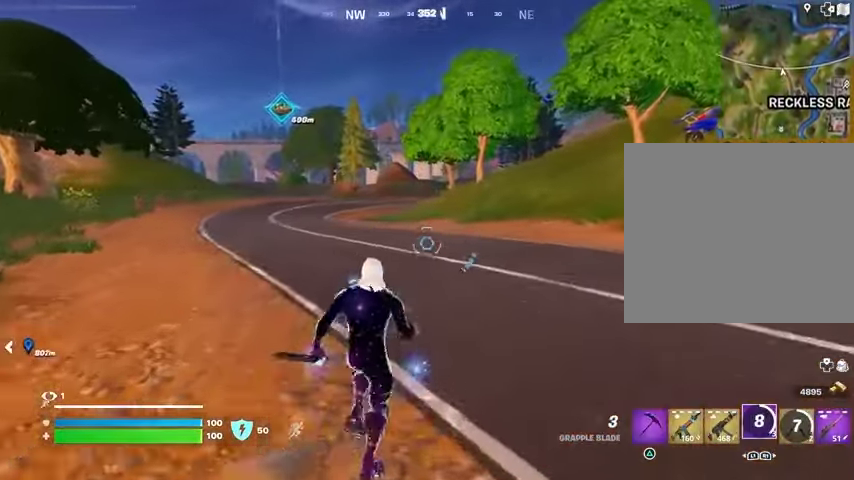
{"buttons": ["L3"], "left_stick": "up", "right_stick": "center", "events": [[367, "left_stick", "up"], [433, "L3", "down"]]}
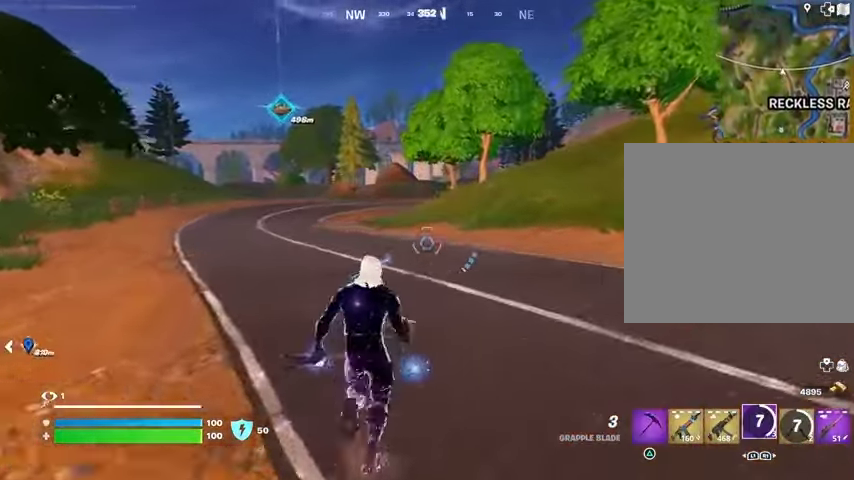
{"buttons": [], "left_stick": "up-left", "right_stick": "center", "events": [[67, "L3", "up"], [133, "left_stick", "up-left"], [133, "right_stick", "right"], [267, "right_stick", "center"]]}
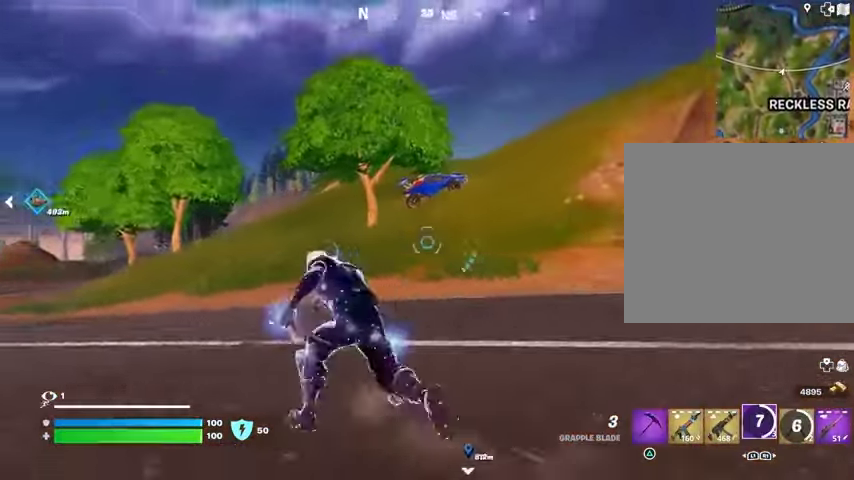
{"buttons": [], "left_stick": "up-left", "right_stick": "center", "events": [[100, "right_stick", "down-left"], [133, "left_stick", "up-right"], [200, "right_stick", "center"], [233, "left_stick", "up"], [333, "left_stick", "up-left"]]}
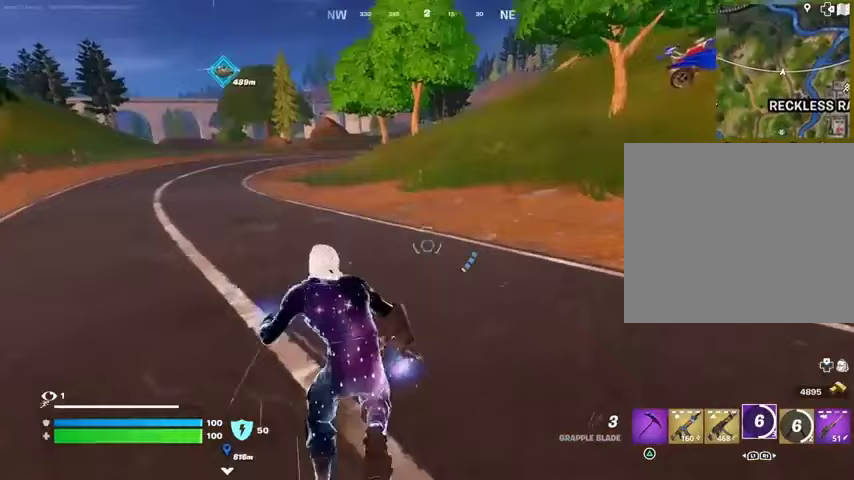
{"buttons": [], "left_stick": "up-left", "right_stick": "center", "events": []}
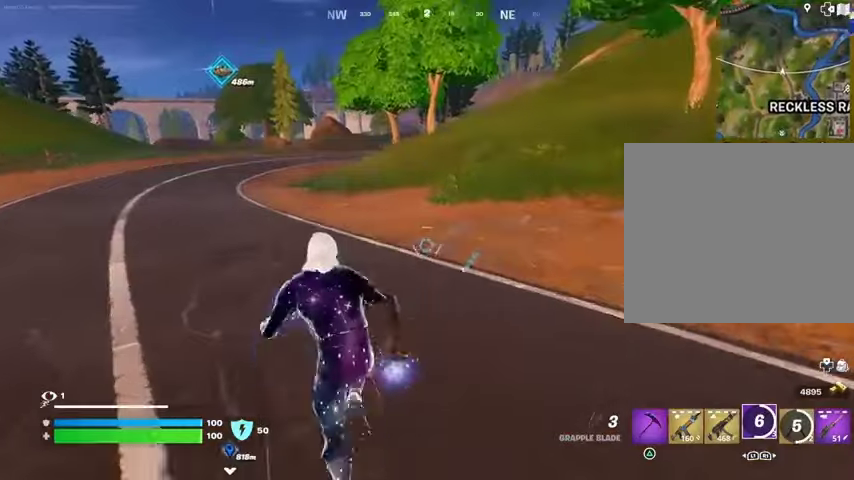
{"buttons": [], "left_stick": "up-left", "right_stick": "center", "events": []}
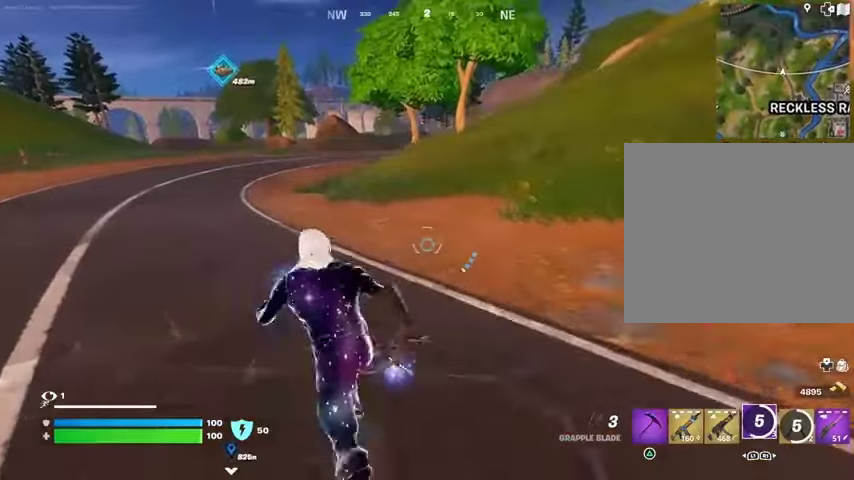
{"buttons": [], "left_stick": "up-left", "right_stick": "center", "events": []}
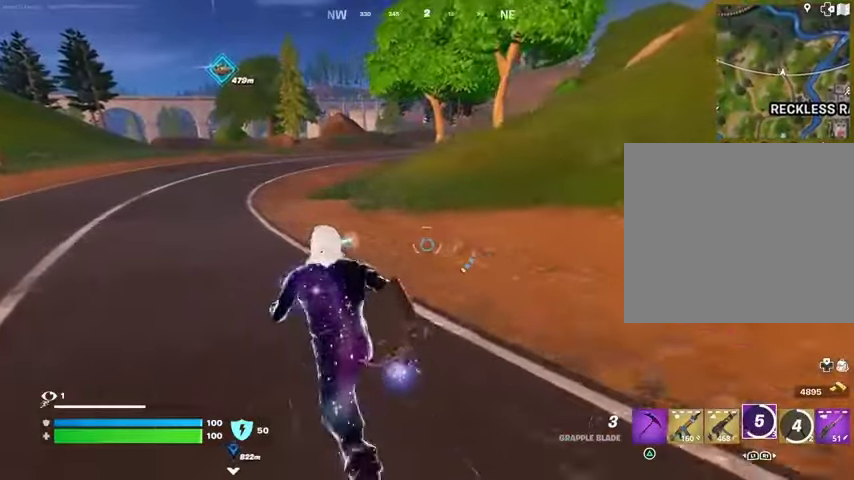
{"buttons": [], "left_stick": "up", "right_stick": "center", "events": [[500, "left_stick", "up"]]}
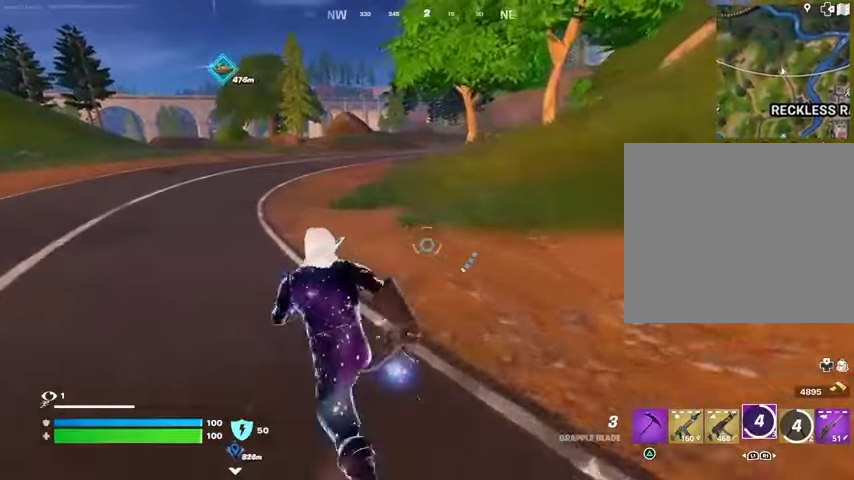
{"buttons": ["CROSS"], "left_stick": "up", "right_stick": "center", "events": [[33, "right_stick", "up-left"], [100, "left_stick", "up-right"], [133, "right_stick", "center"], [333, "left_stick", "up"], [433, "CROSS", "down"]]}
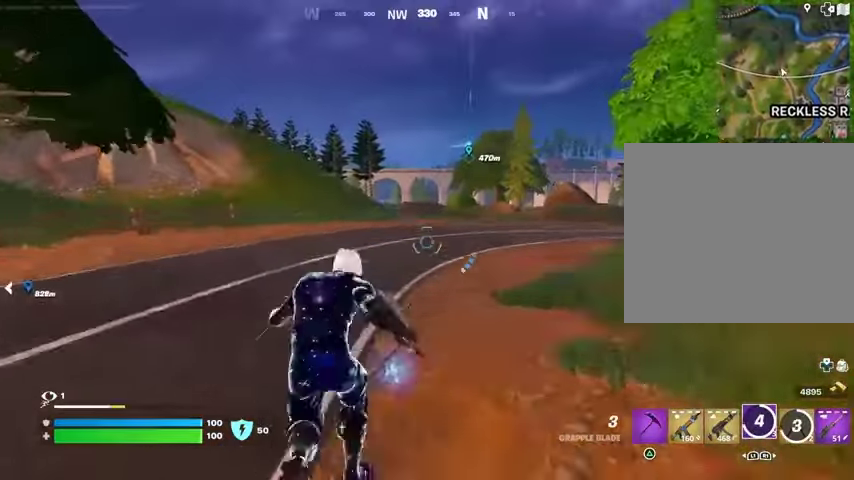
{"buttons": [], "left_stick": "up-left", "right_stick": "center", "events": [[33, "CROSS", "up"], [100, "CROSS", "down"], [167, "CROSS", "up"], [300, "right_stick", "right"], [367, "left_stick", "up-left"], [367, "right_stick", "center"]]}
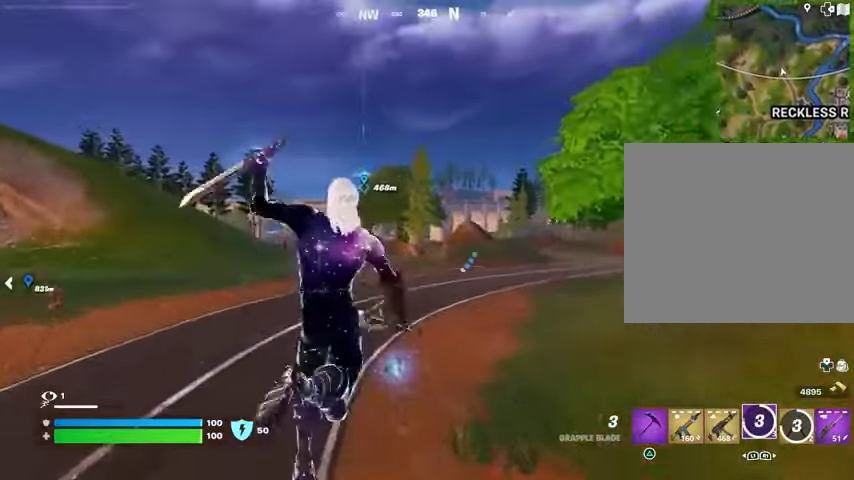
{"buttons": [], "left_stick": "up", "right_stick": "center", "events": [[33, "R3", "down"], [33, "left_stick", "up"], [133, "R3", "up"]]}
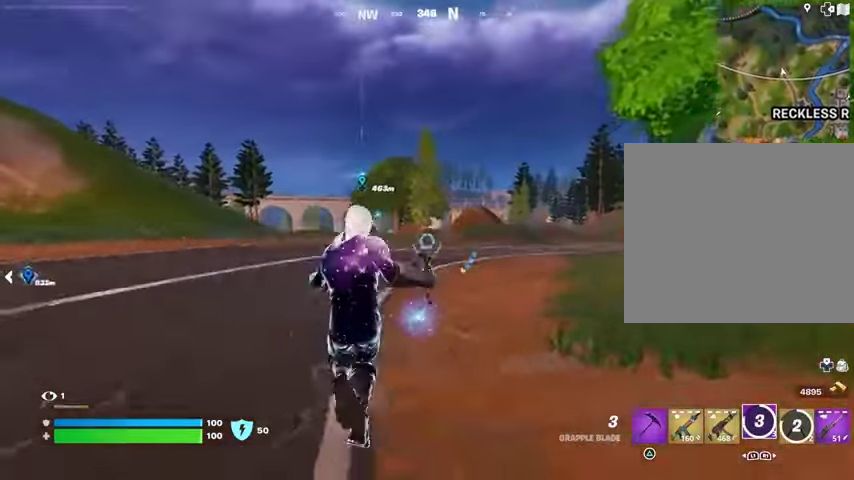
{"buttons": [], "left_stick": "up", "right_stick": "center", "events": [[100, "CROSS", "down"], [167, "CROSS", "up"]]}
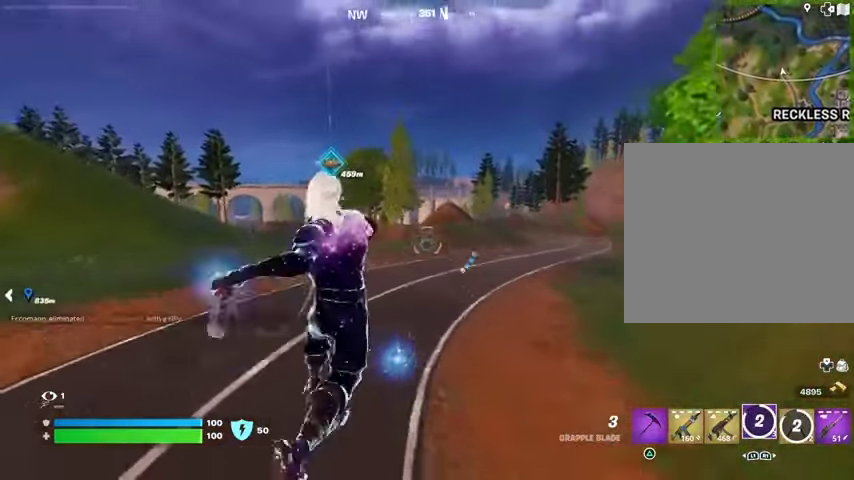
{"buttons": [], "left_stick": "up", "right_stick": "center", "events": [[33, "L2", "down"], [133, "L2", "up"]]}
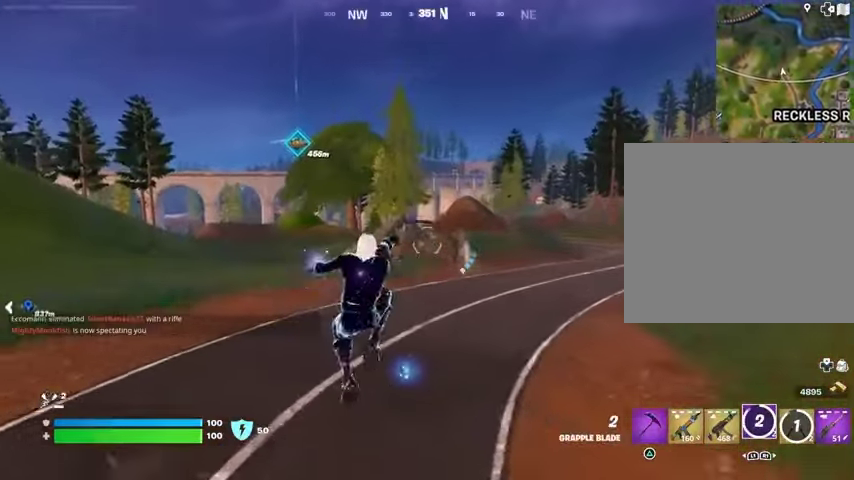
{"buttons": [], "left_stick": "up", "right_stick": "center", "events": []}
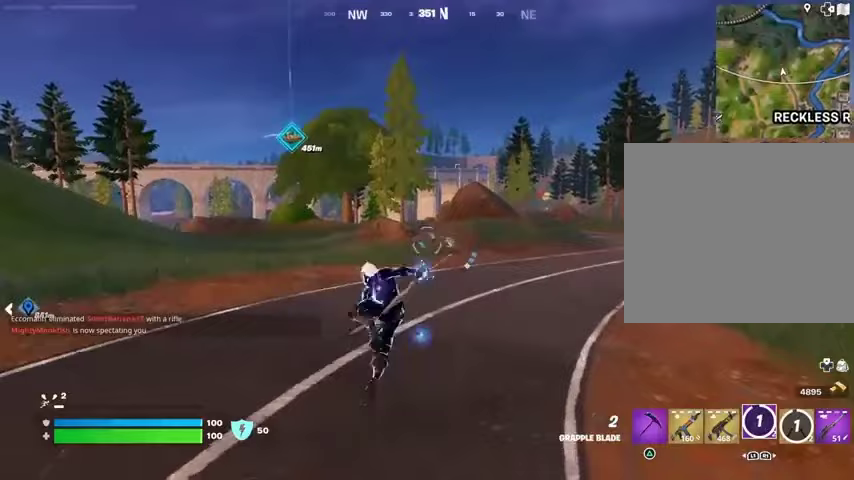
{"buttons": [], "left_stick": "up", "right_stick": "center", "events": [[300, "right_stick", "right"], [433, "right_stick", "center"]]}
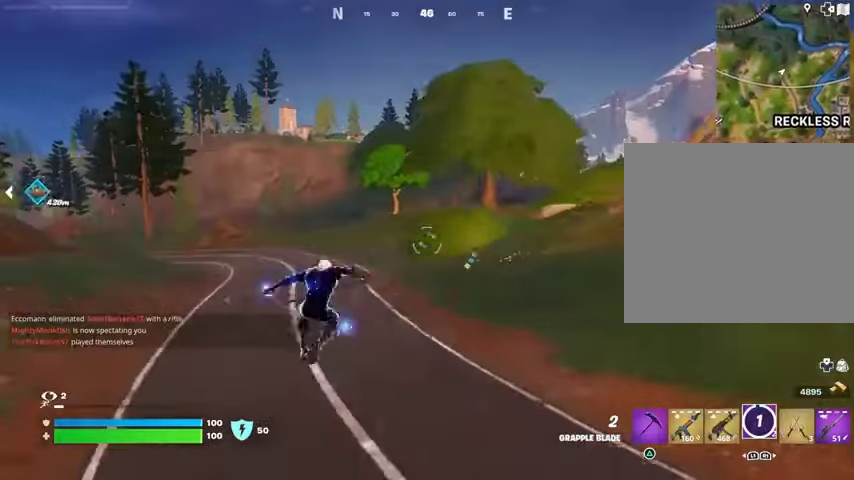
{"buttons": ["R3"], "left_stick": "up", "right_stick": "center", "events": [[433, "R3", "down"]]}
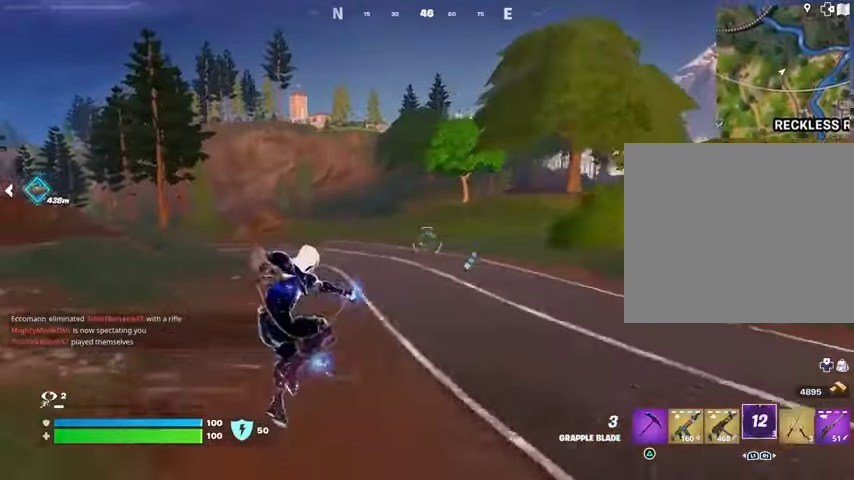
{"buttons": [], "left_stick": "up", "right_stick": "left", "events": [[33, "R3", "up"], [67, "right_stick", "left"], [200, "right_stick", "center"], [233, "L3", "down"], [333, "L3", "up"], [400, "L3", "down"], [467, "right_stick", "left"], [500, "L3", "up"]]}
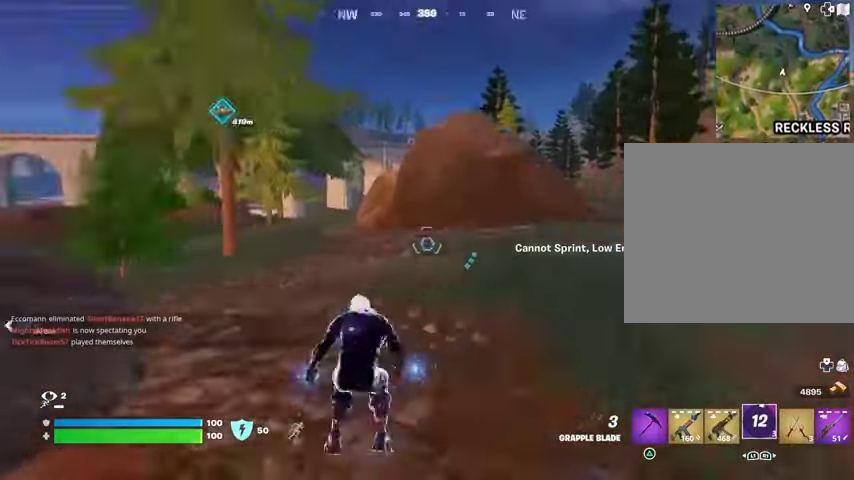
{"buttons": [], "left_stick": "center", "right_stick": "center", "events": [[100, "right_stick", "center"], [133, "left_stick", "center"], [433, "CROSS", "down"], [500, "CROSS", "up"]]}
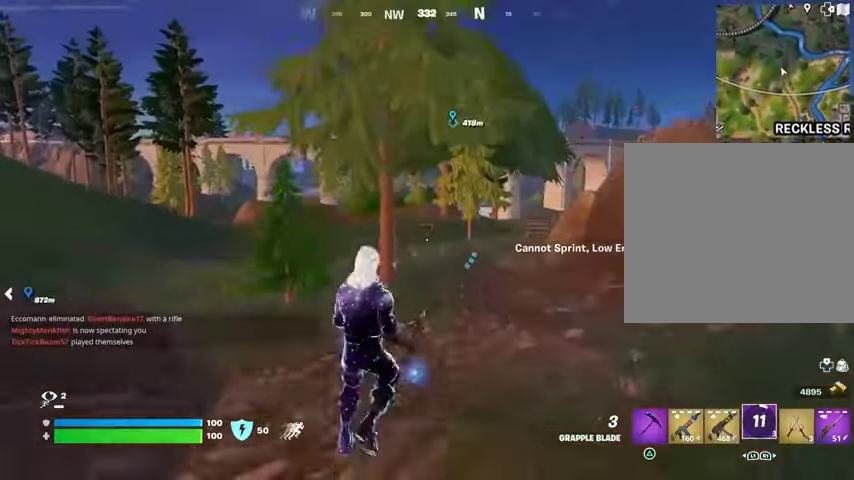
{"buttons": [], "left_stick": "center", "right_stick": "center", "events": []}
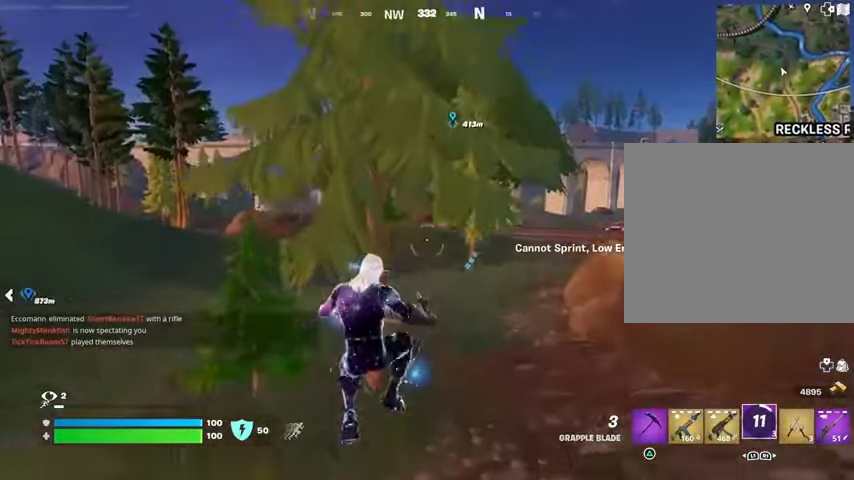
{"buttons": [], "left_stick": "center", "right_stick": "center", "events": []}
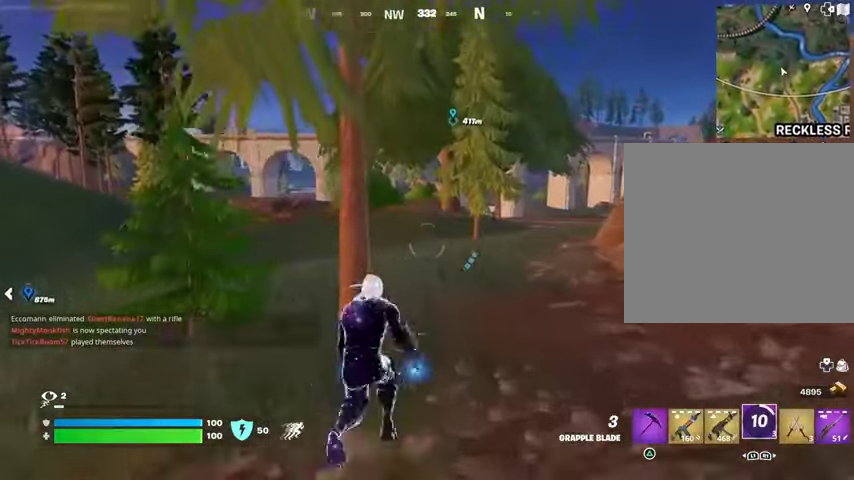
{"buttons": [], "left_stick": "center", "right_stick": "center", "events": []}
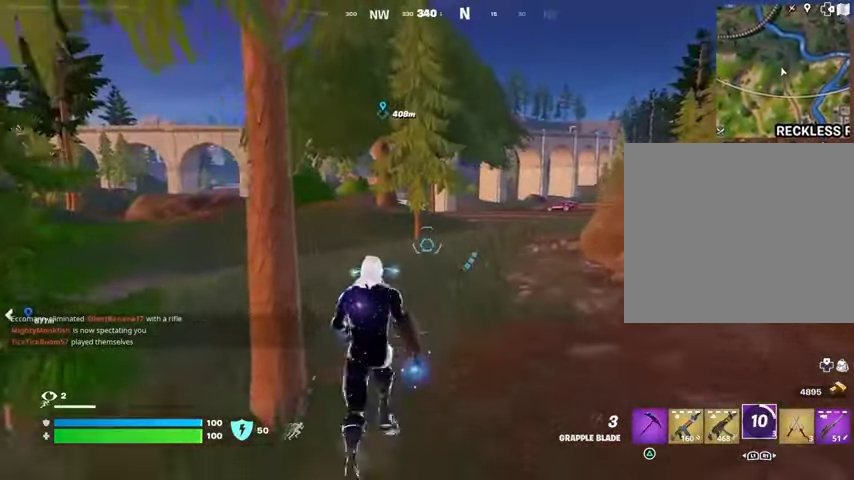
{"buttons": [], "left_stick": "center", "right_stick": "center", "events": []}
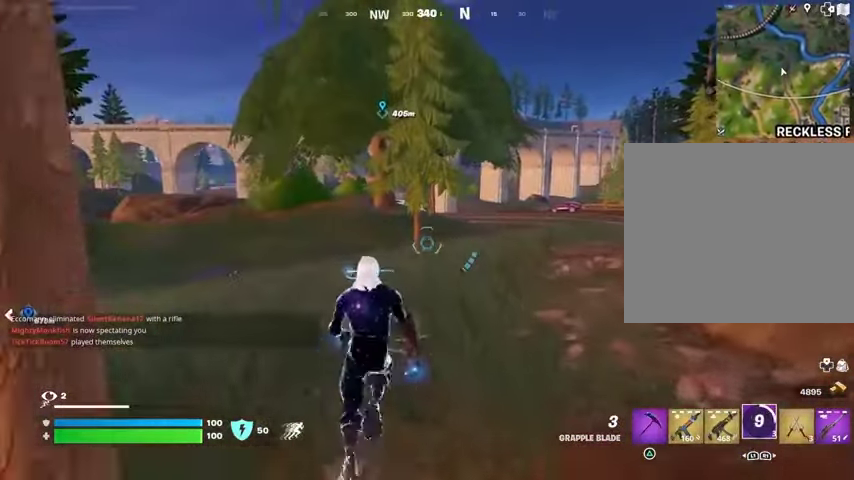
{"buttons": [], "left_stick": "center", "right_stick": "center", "events": []}
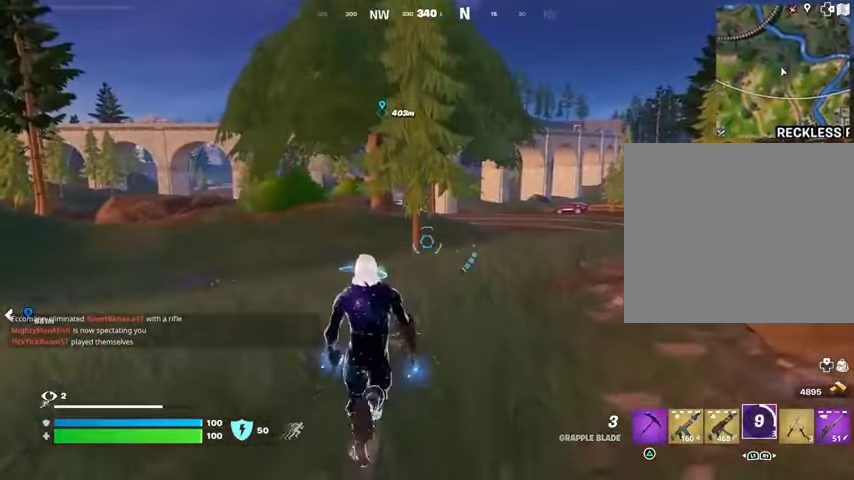
{"buttons": [], "left_stick": "center", "right_stick": "center", "events": []}
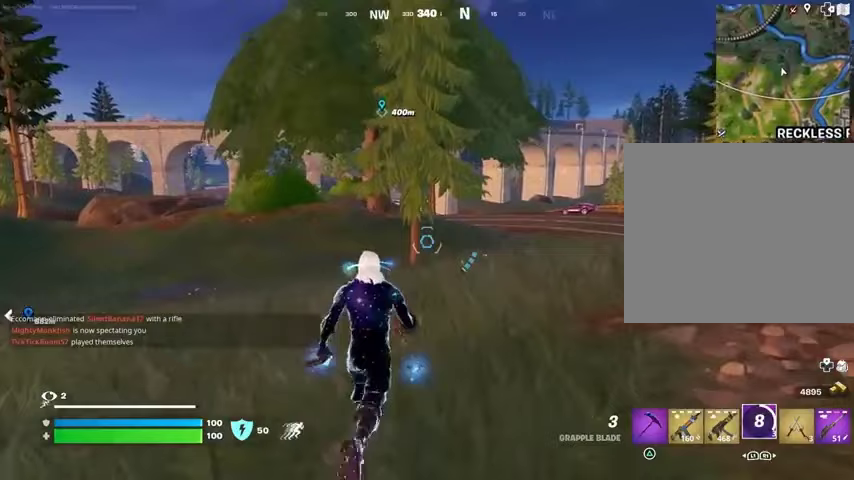
{"buttons": [], "left_stick": "center", "right_stick": "center", "events": []}
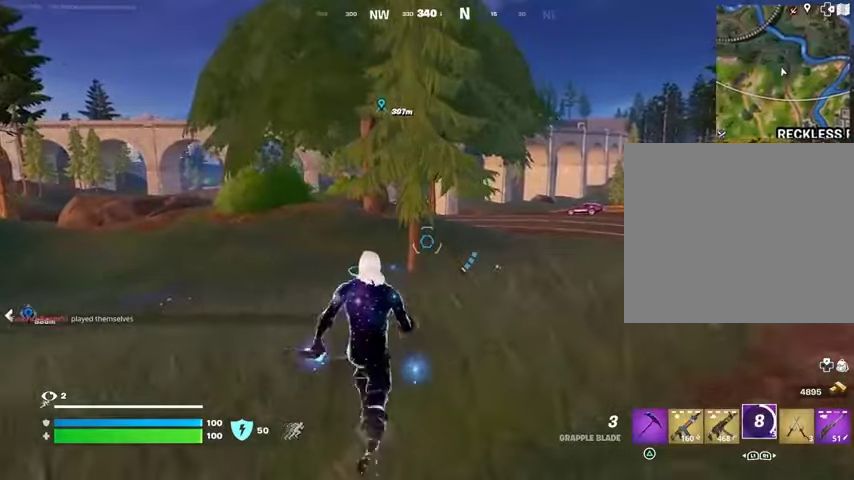
{"buttons": [], "left_stick": "center", "right_stick": "center", "events": []}
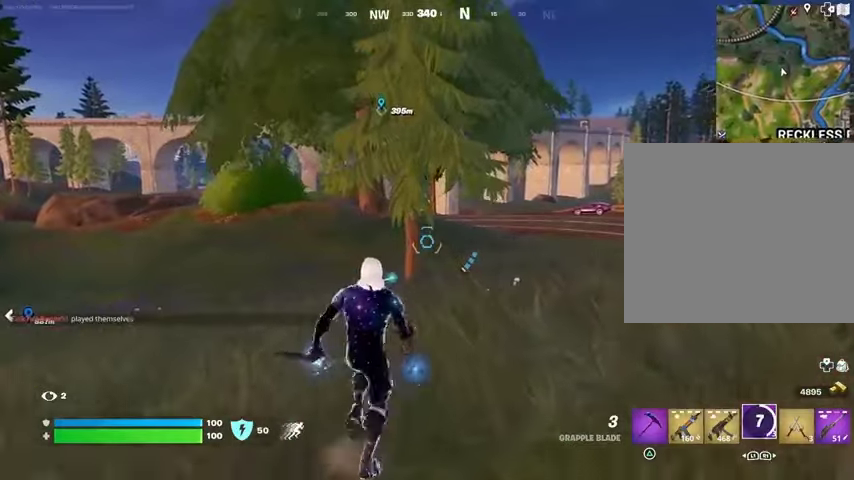
{"buttons": [], "left_stick": "center", "right_stick": "center", "events": []}
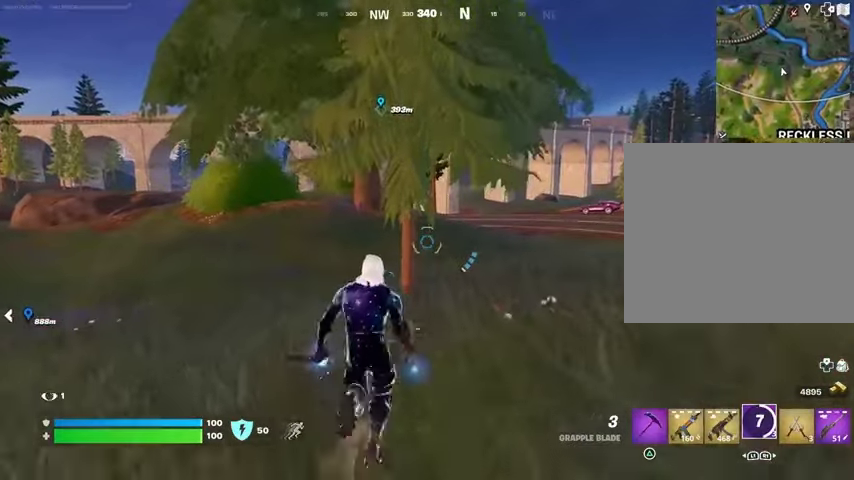
{"buttons": [], "left_stick": "center", "right_stick": "center", "events": []}
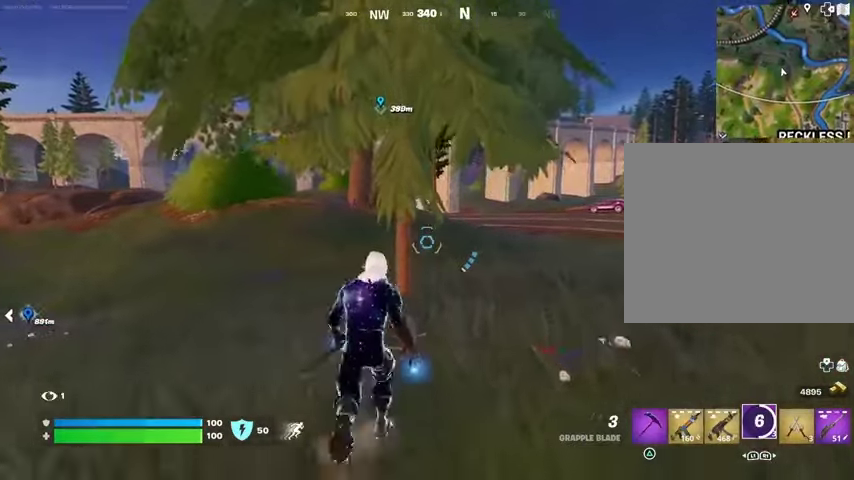
{"buttons": [], "left_stick": "up", "right_stick": "center", "events": [[167, "left_stick", "up"], [233, "L3", "down"], [333, "right_stick", "right"], [367, "L3", "up"], [467, "right_stick", "center"]]}
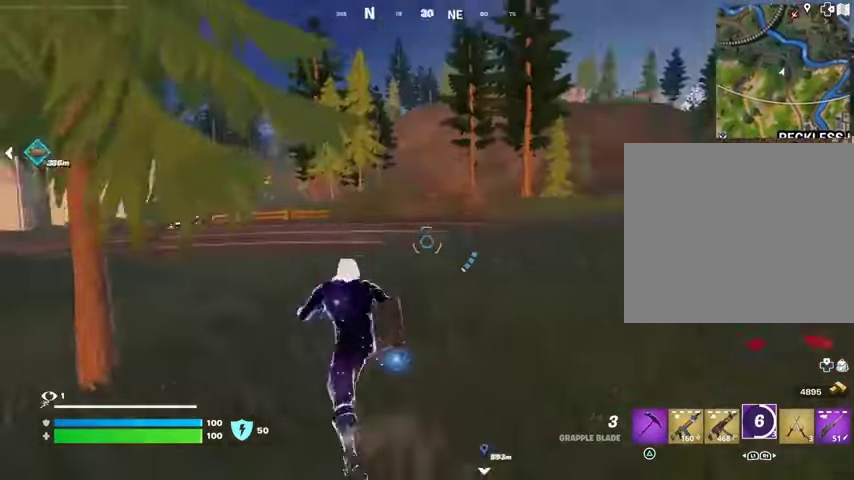
{"buttons": ["R1"], "left_stick": "up-right", "right_stick": "center", "events": [[33, "right_stick", "left"], [67, "left_stick", "up-right"], [133, "right_stick", "center"], [467, "R1", "down"]]}